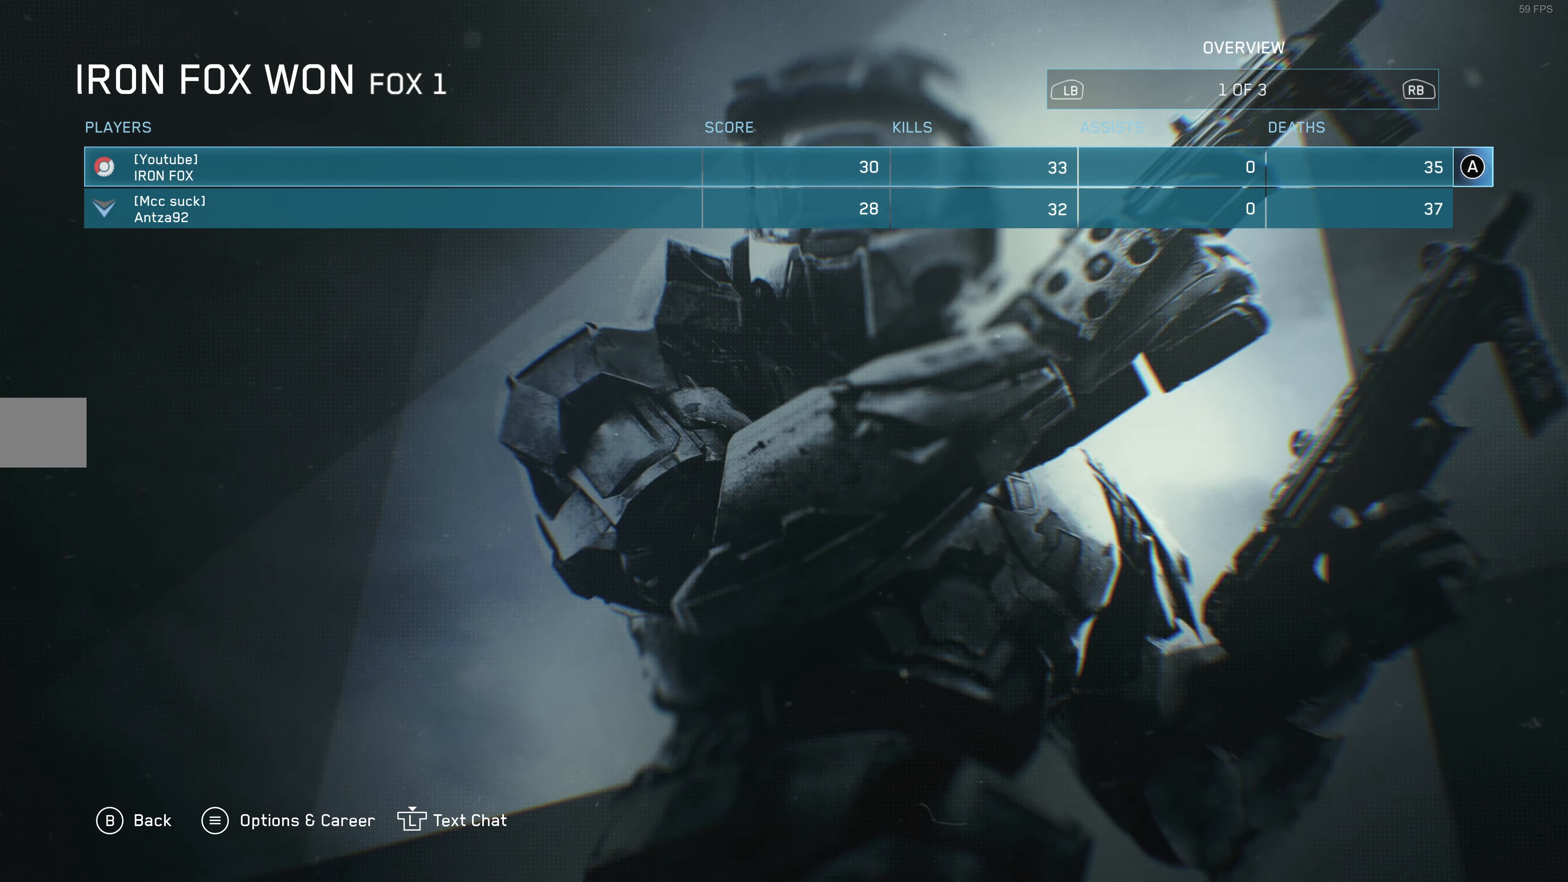
Gameplay with a controller (PlayStation layout); each line is a JSON object with the inputs held at the frame after it. "events" lists button and stick changes between this image and that frame as [ms after this image, input, new state], when the widget could be followed in between.
{"buttons": [], "left_stick": "center", "right_stick": "center", "events": [[266, "CIRCLE", "down"], [366, "CIRCLE", "up"]]}
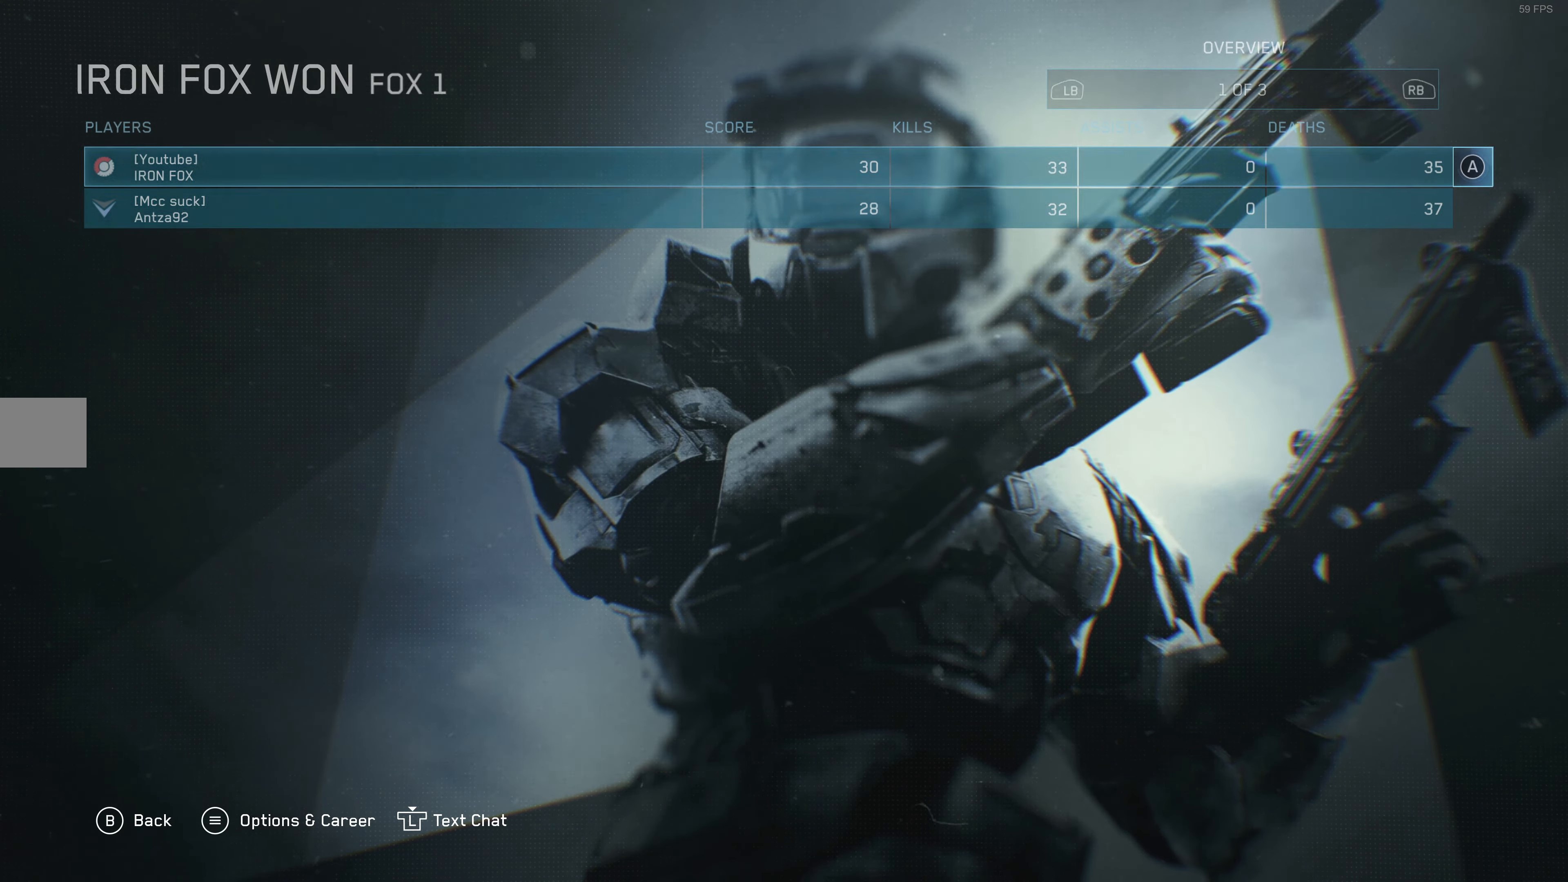
{"buttons": [], "left_stick": "center", "right_stick": "center", "events": []}
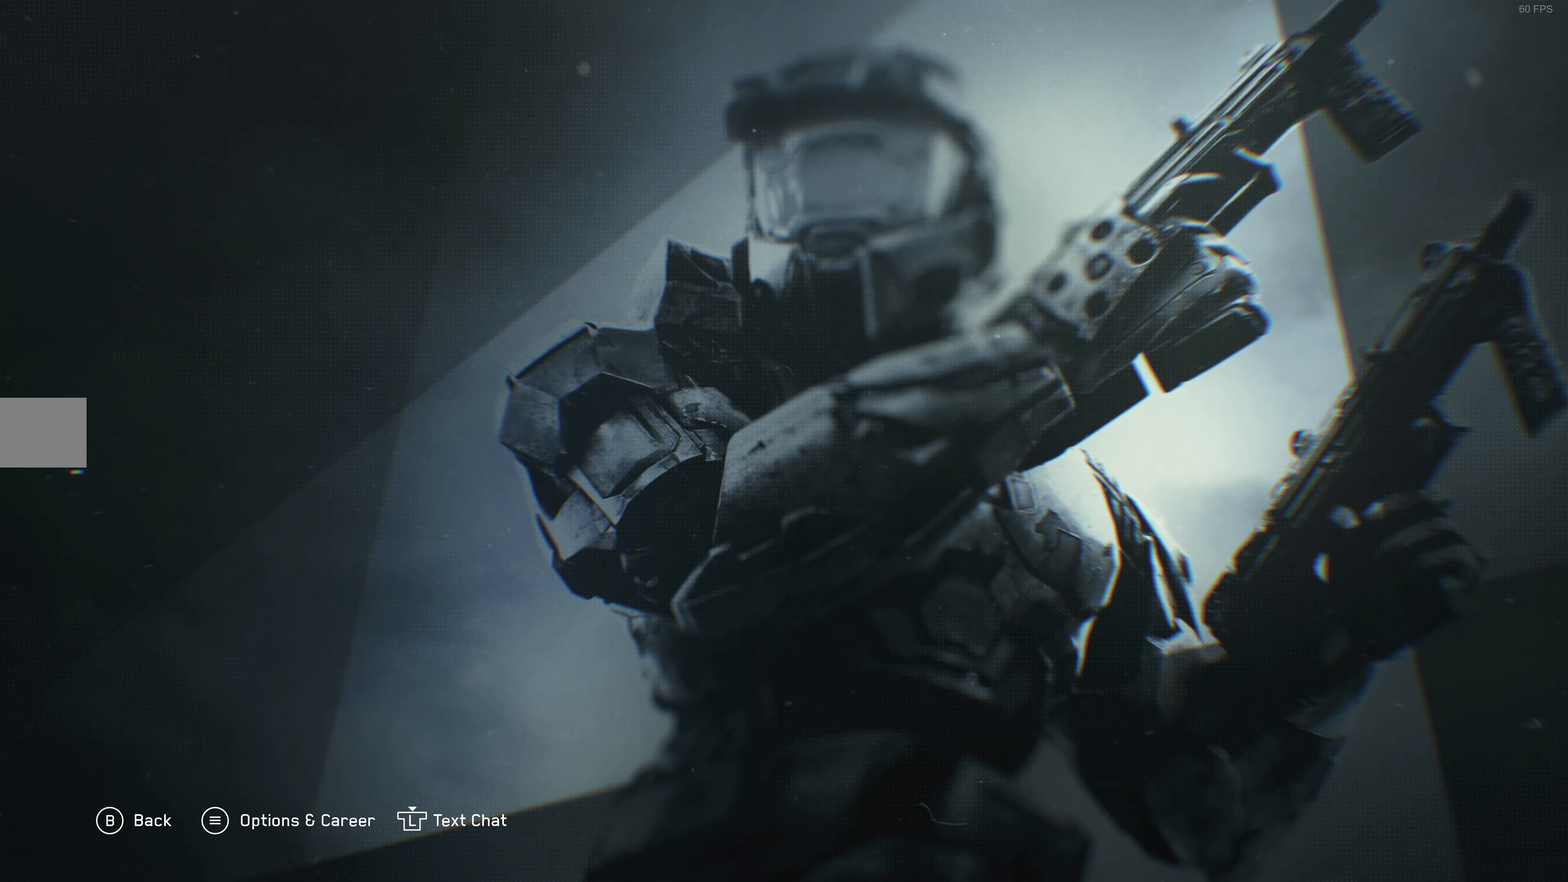
{"buttons": [], "left_stick": "center", "right_stick": "center", "events": []}
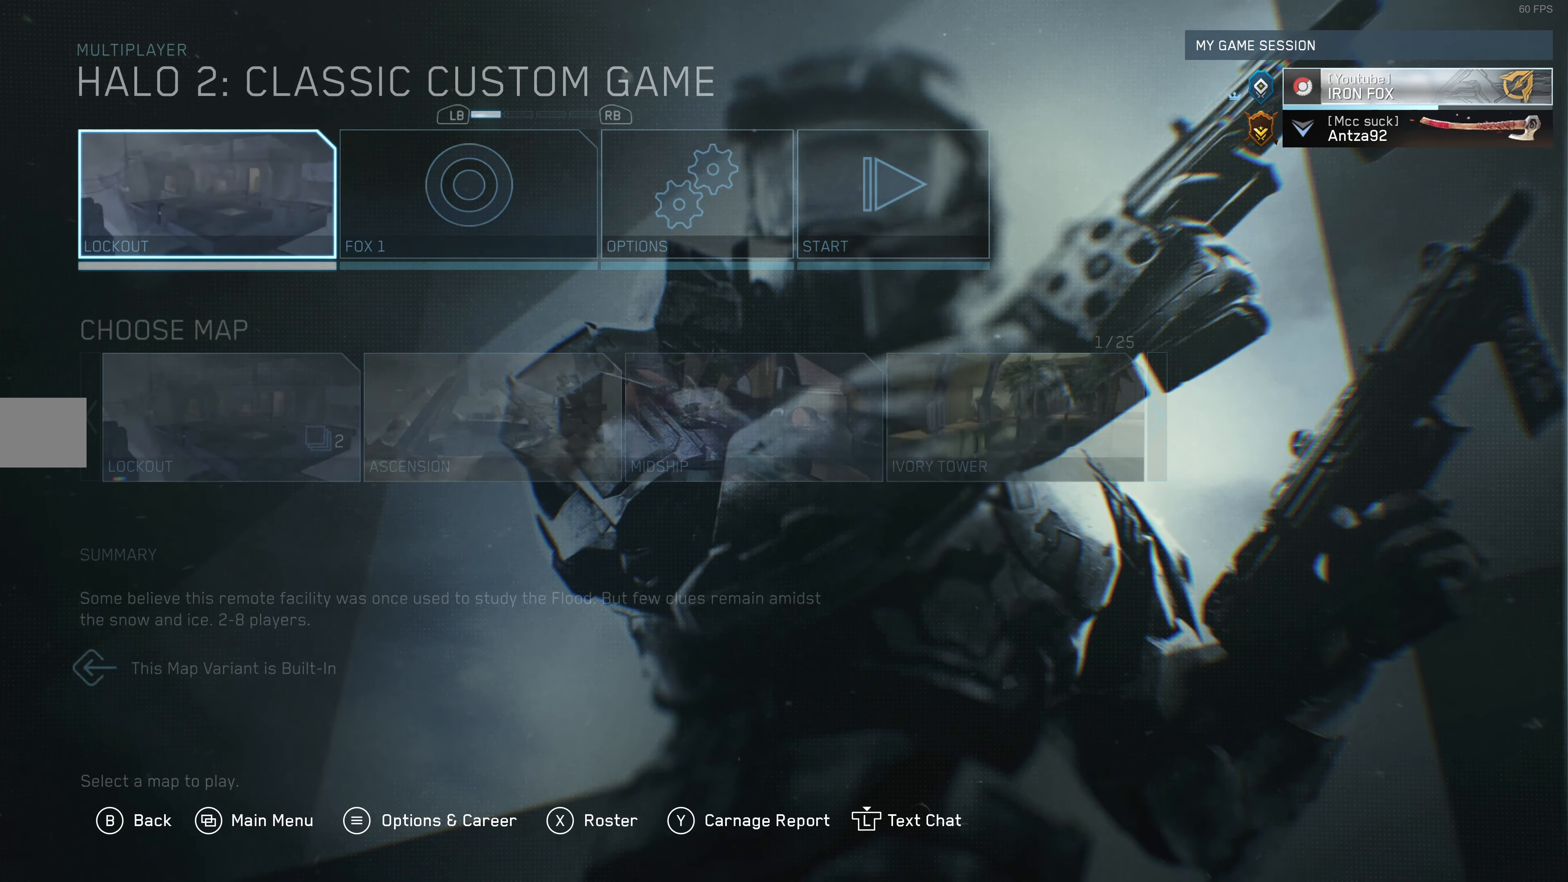
{"buttons": [], "left_stick": "center", "right_stick": "center", "events": []}
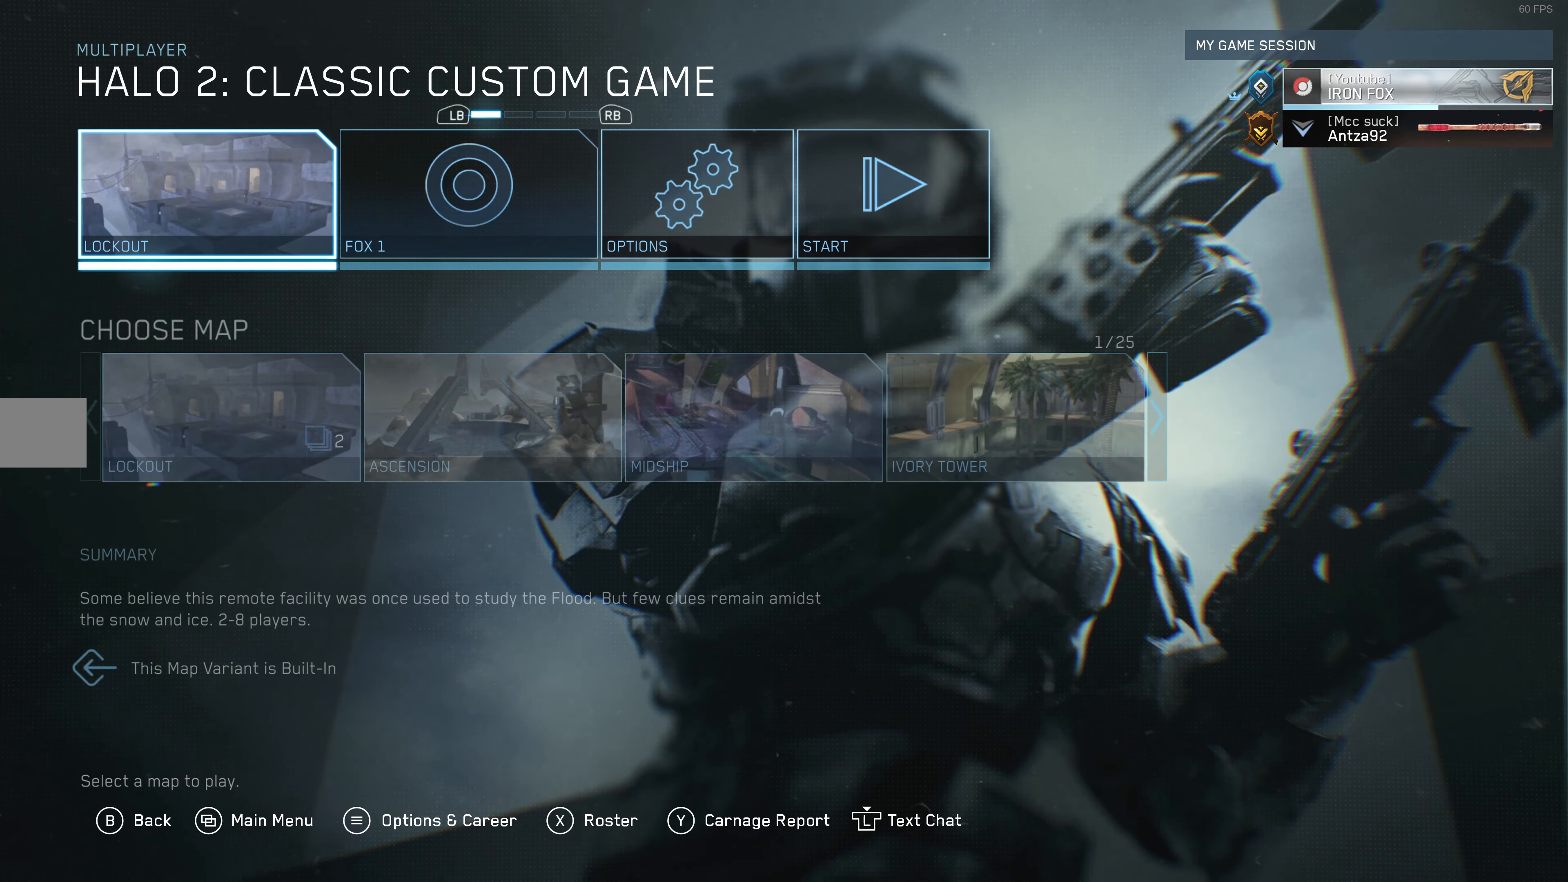
{"buttons": ["DPAD_DOWN"], "left_stick": "center", "right_stick": "center", "events": [[500, "DPAD_DOWN", "down"]]}
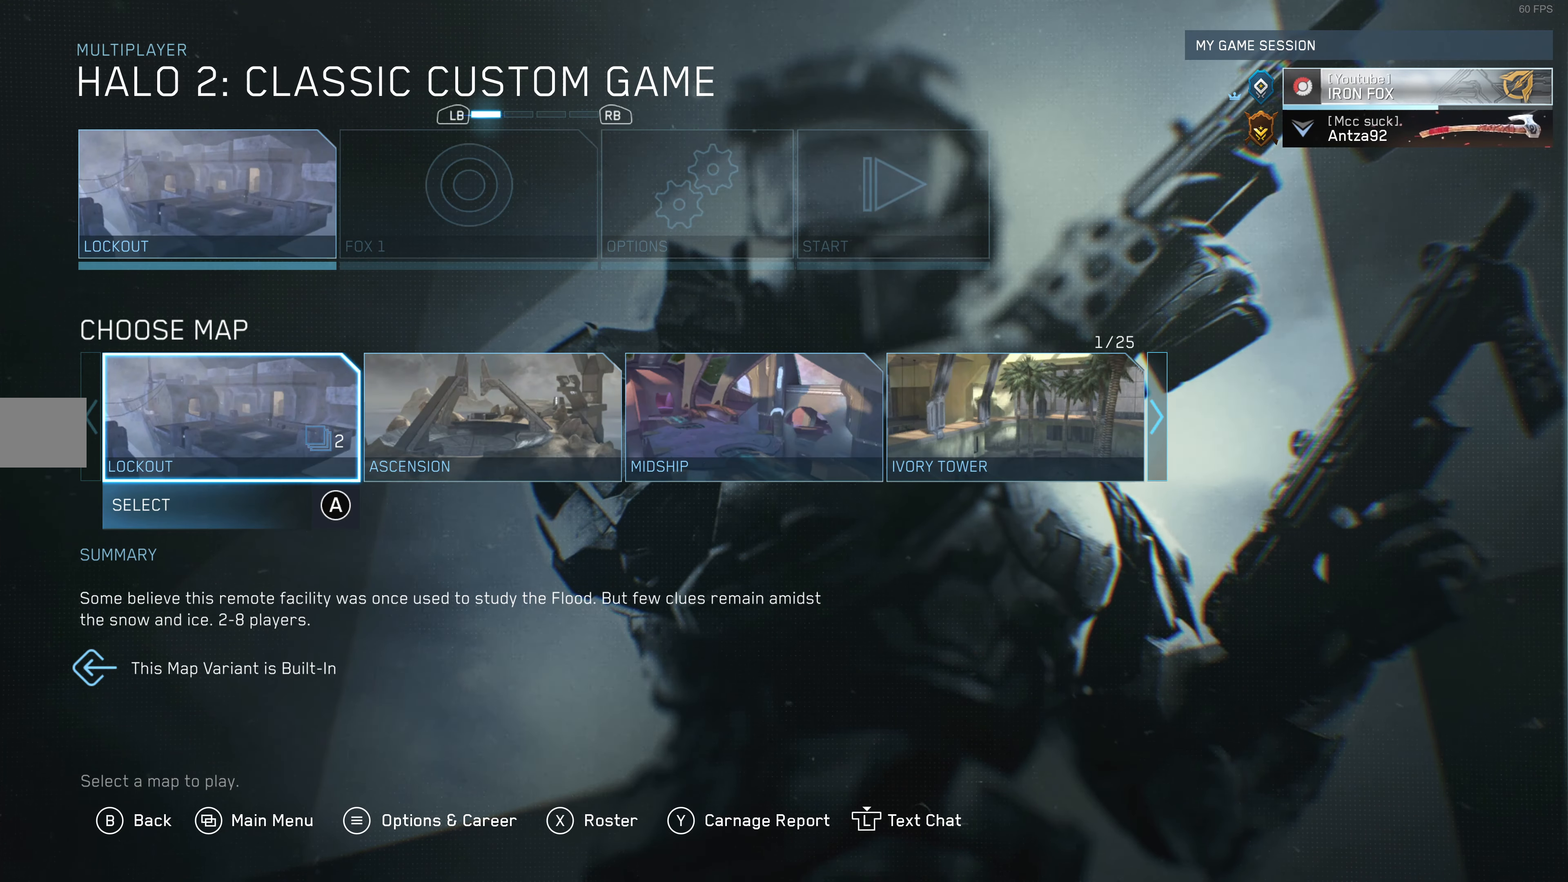
{"buttons": [], "left_stick": "center", "right_stick": "center", "events": [[133, "DPAD_DOWN", "up"], [333, "DPAD_RIGHT", "down"], [433, "DPAD_RIGHT", "up"]]}
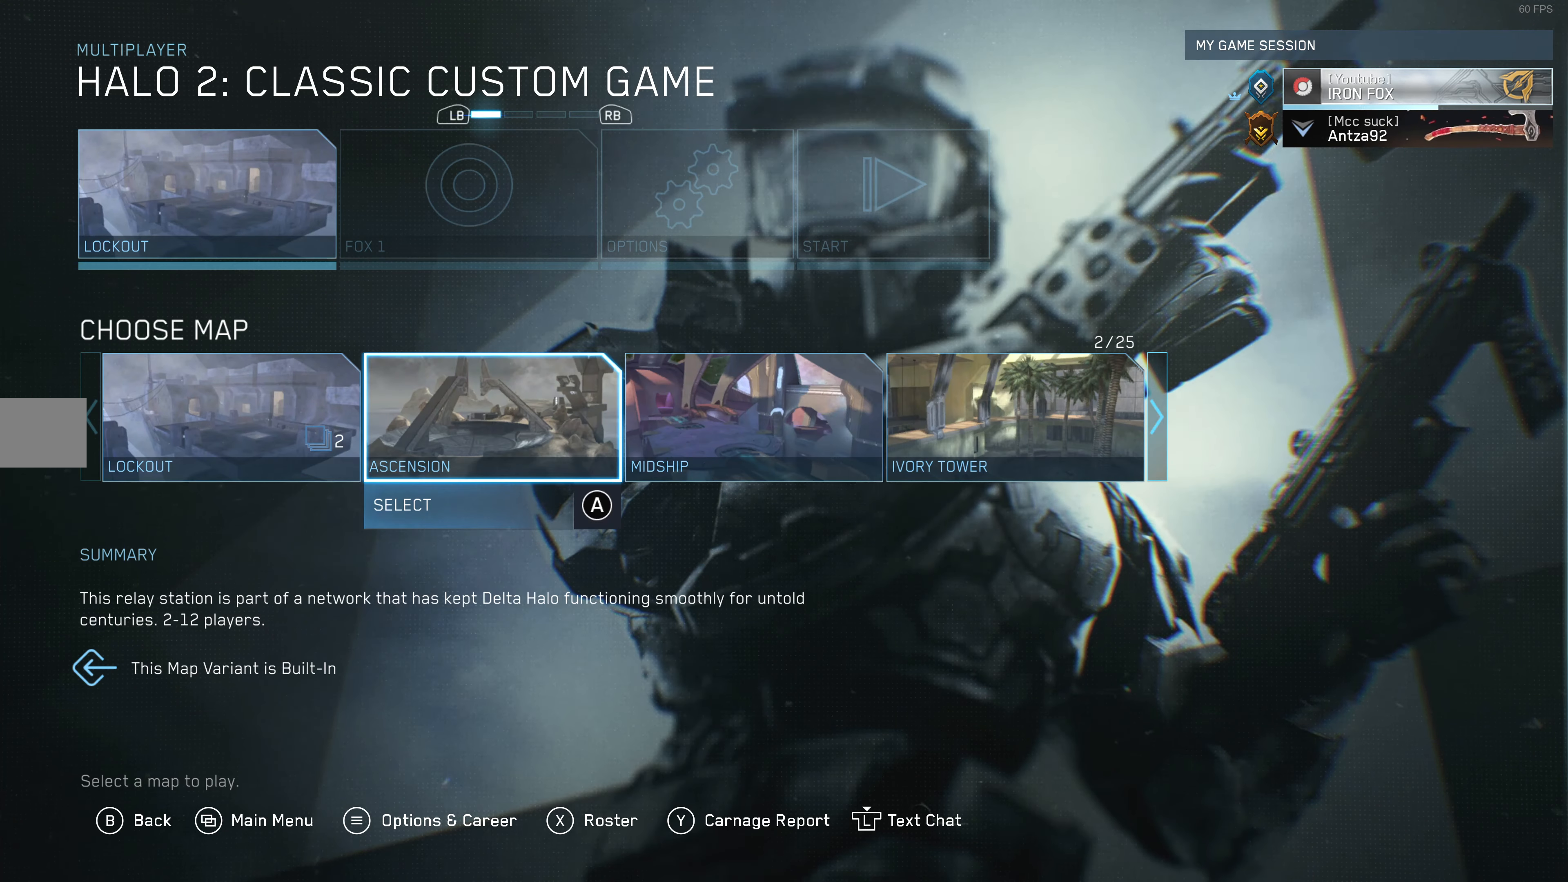
{"buttons": [], "left_stick": "center", "right_stick": "center", "events": [[100, "CROSS", "down"], [234, "CROSS", "up"]]}
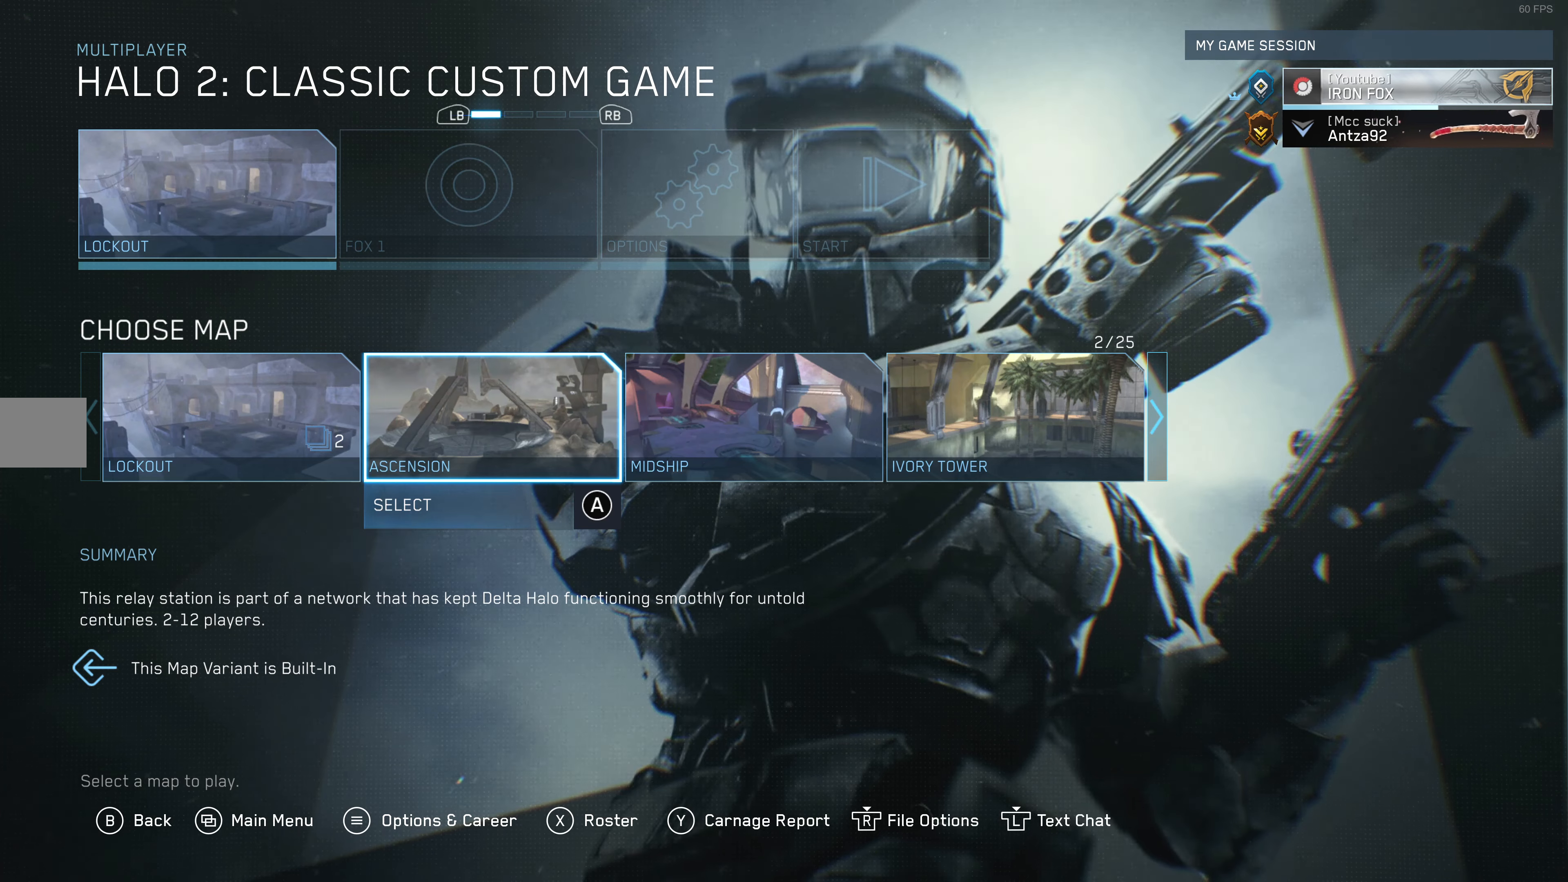
{"buttons": [], "left_stick": "center", "right_stick": "center", "events": [[67, "R1", "down"], [167, "R1", "up"], [334, "R1", "down"], [434, "R1", "up"]]}
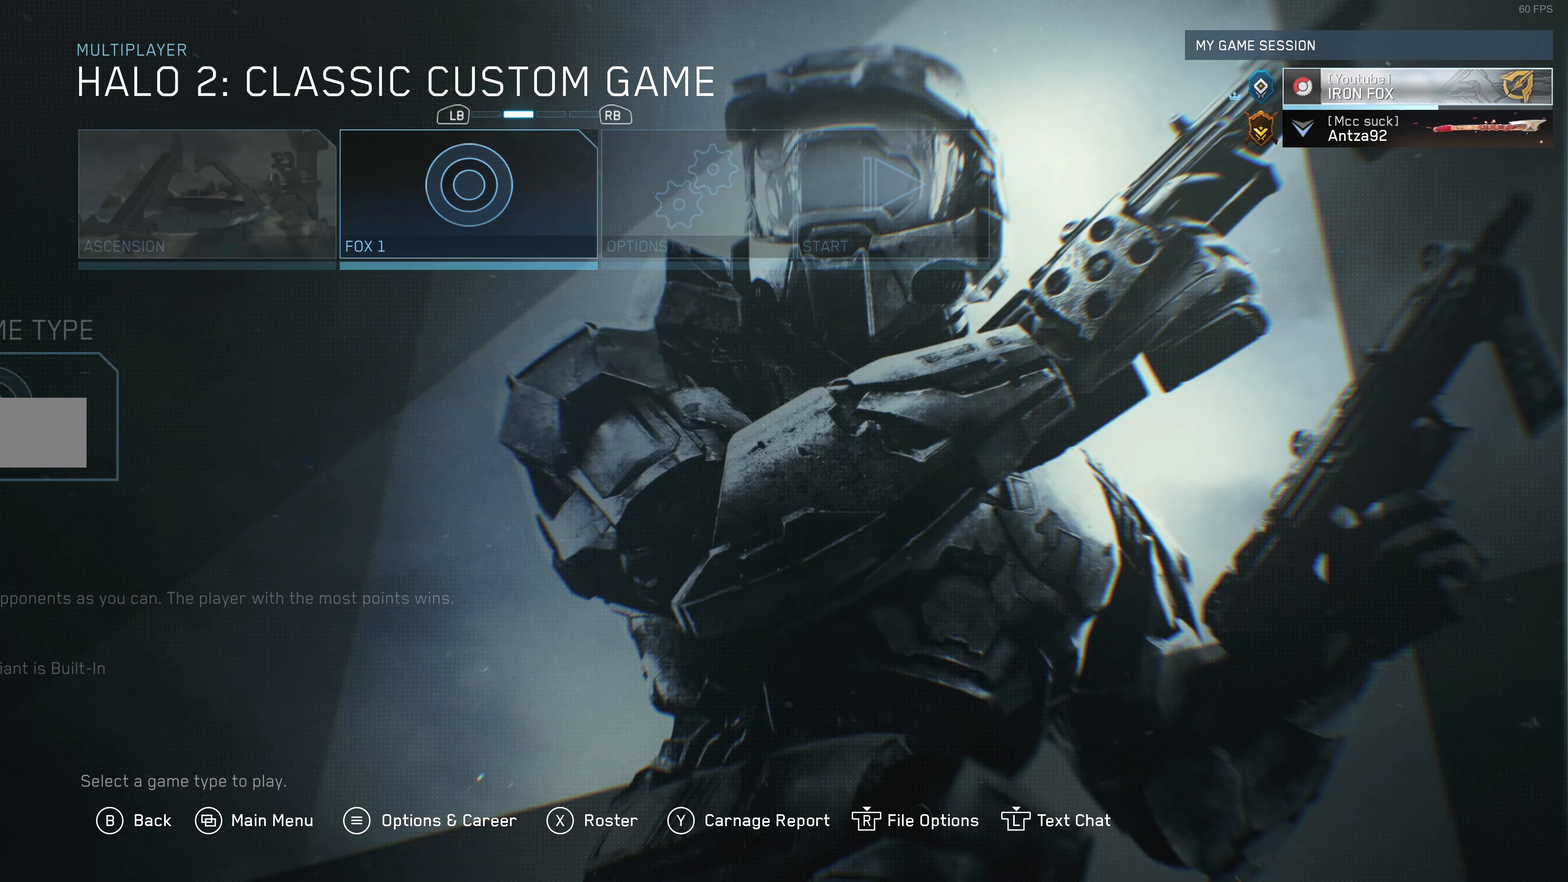
{"buttons": [], "left_stick": "center", "right_stick": "center", "events": [[100, "R1", "down"], [200, "R1", "up"]]}
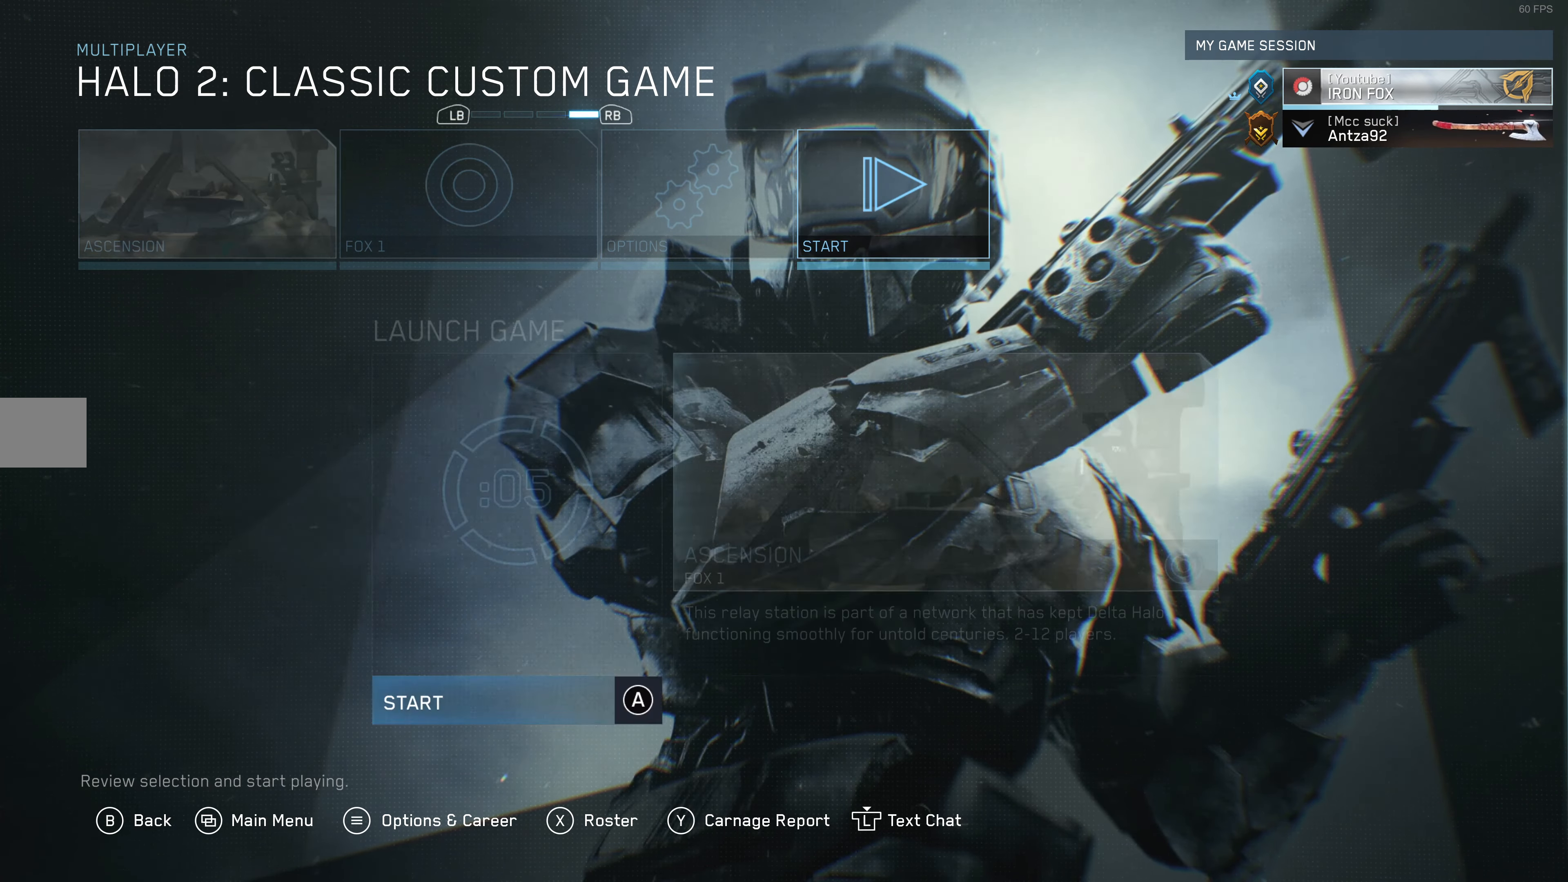
{"buttons": [], "left_stick": "center", "right_stick": "center", "events": [[334, "CROSS", "down"], [434, "CROSS", "up"]]}